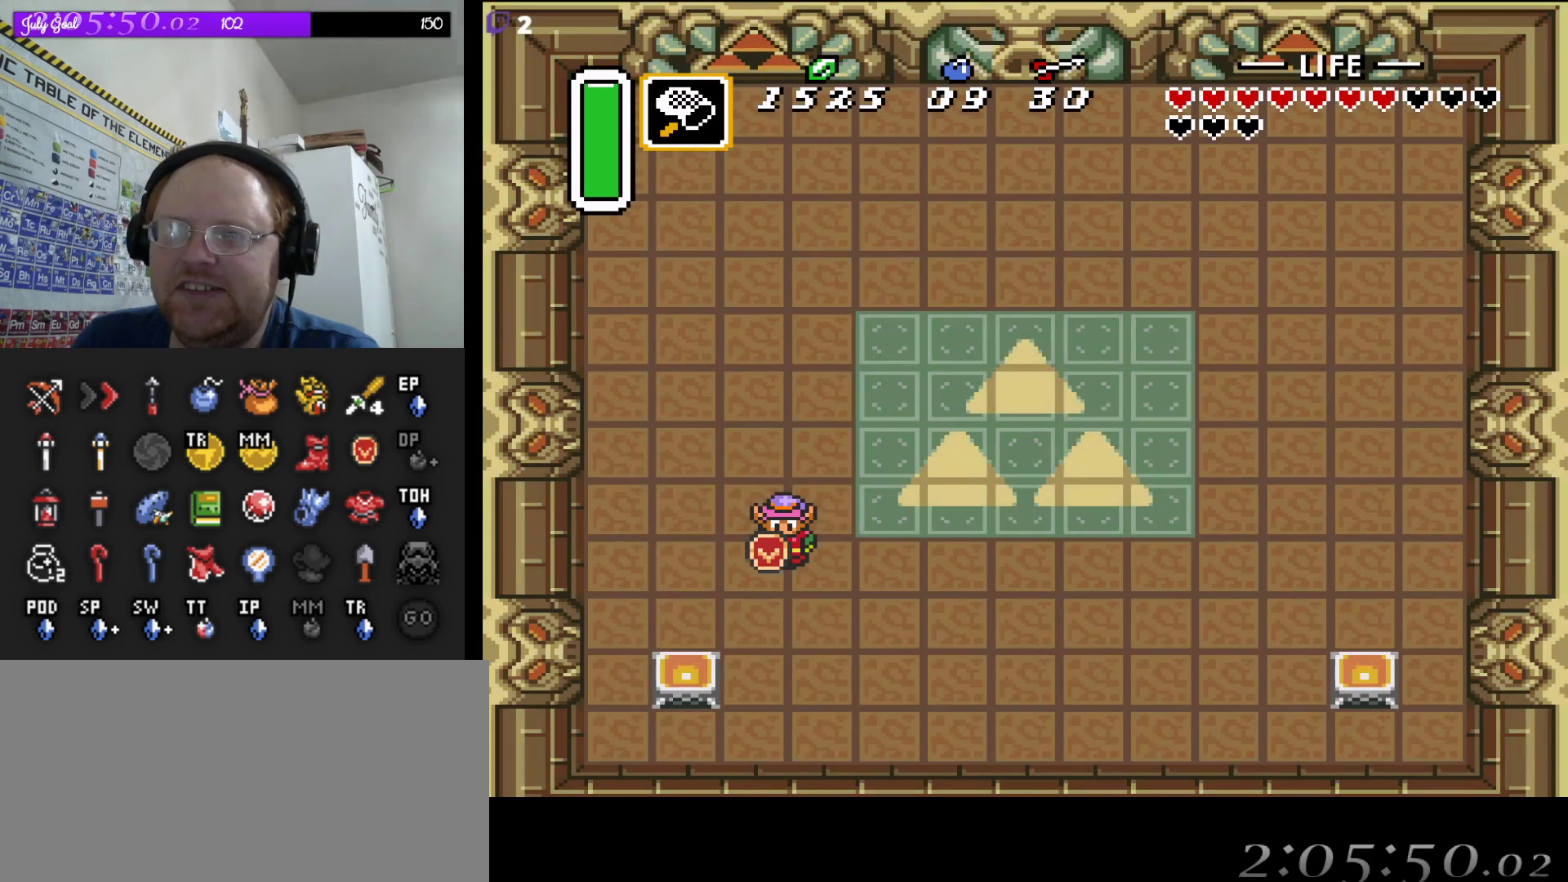
Gameplay with a controller (Nintendo layout); each line is a JSON object with the inputs held at the frame after it. "events" lists button and stick changes between this image and that frame as [ms after this image, input, new state], when the widget could be followed in between. Not read: L3 R3.
{"buttons": ["DPAD_RIGHT"], "events": [[50, "DPAD_RIGHT", "down"]]}
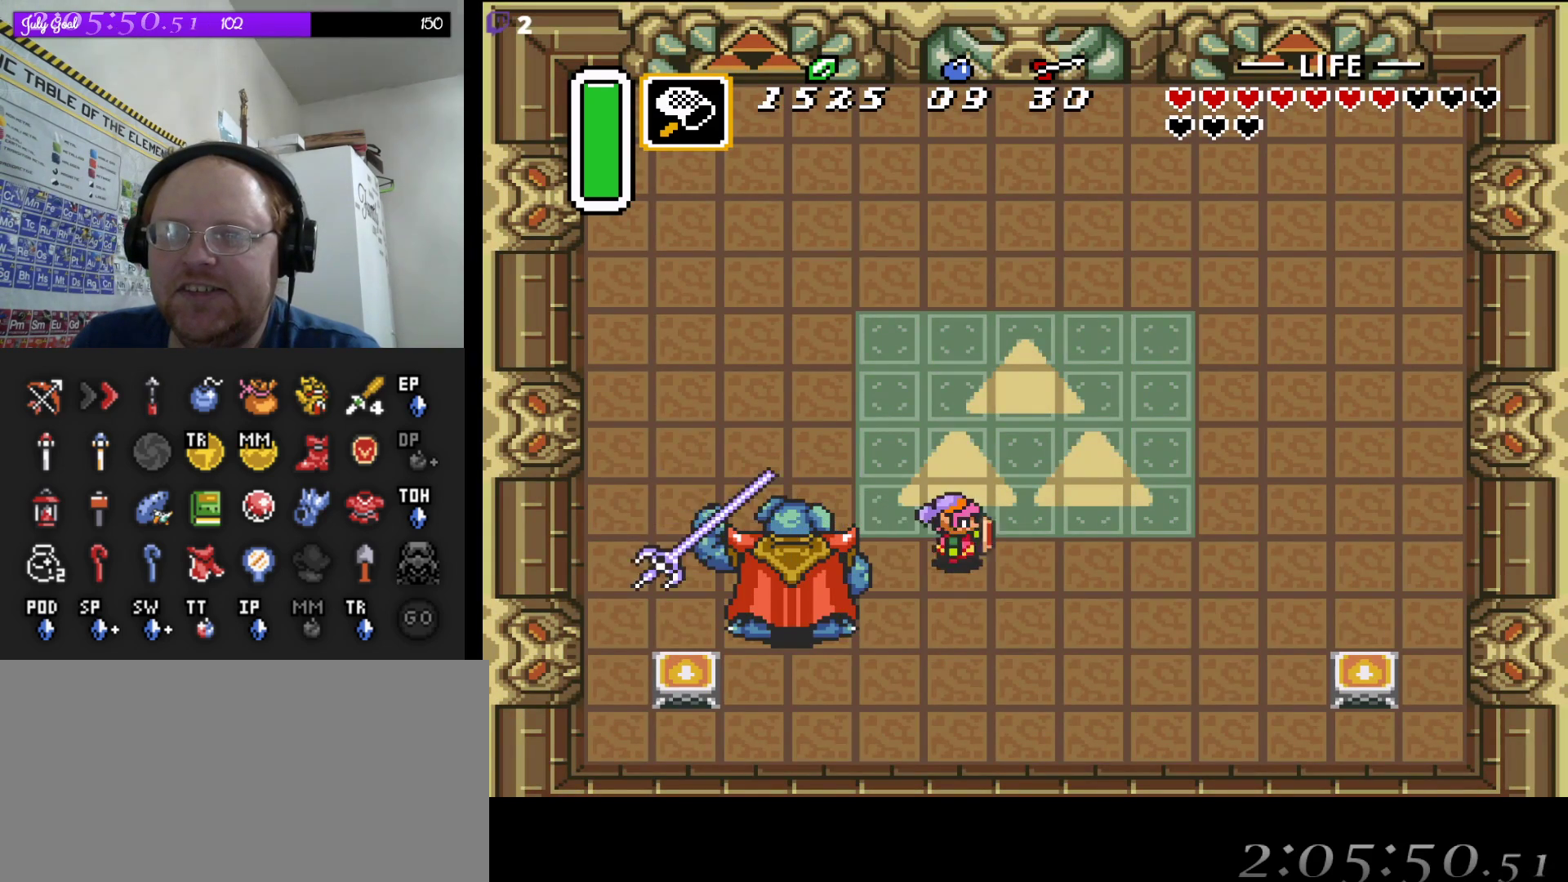
{"buttons": [], "events": [[67, "DPAD_DOWN", "down"], [67, "DPAD_RIGHT", "up"], [83, "DPAD_DOWN", "up"], [100, "DPAD_LEFT", "down"], [233, "B", "down"], [333, "DPAD_LEFT", "up"], [417, "B", "up"]]}
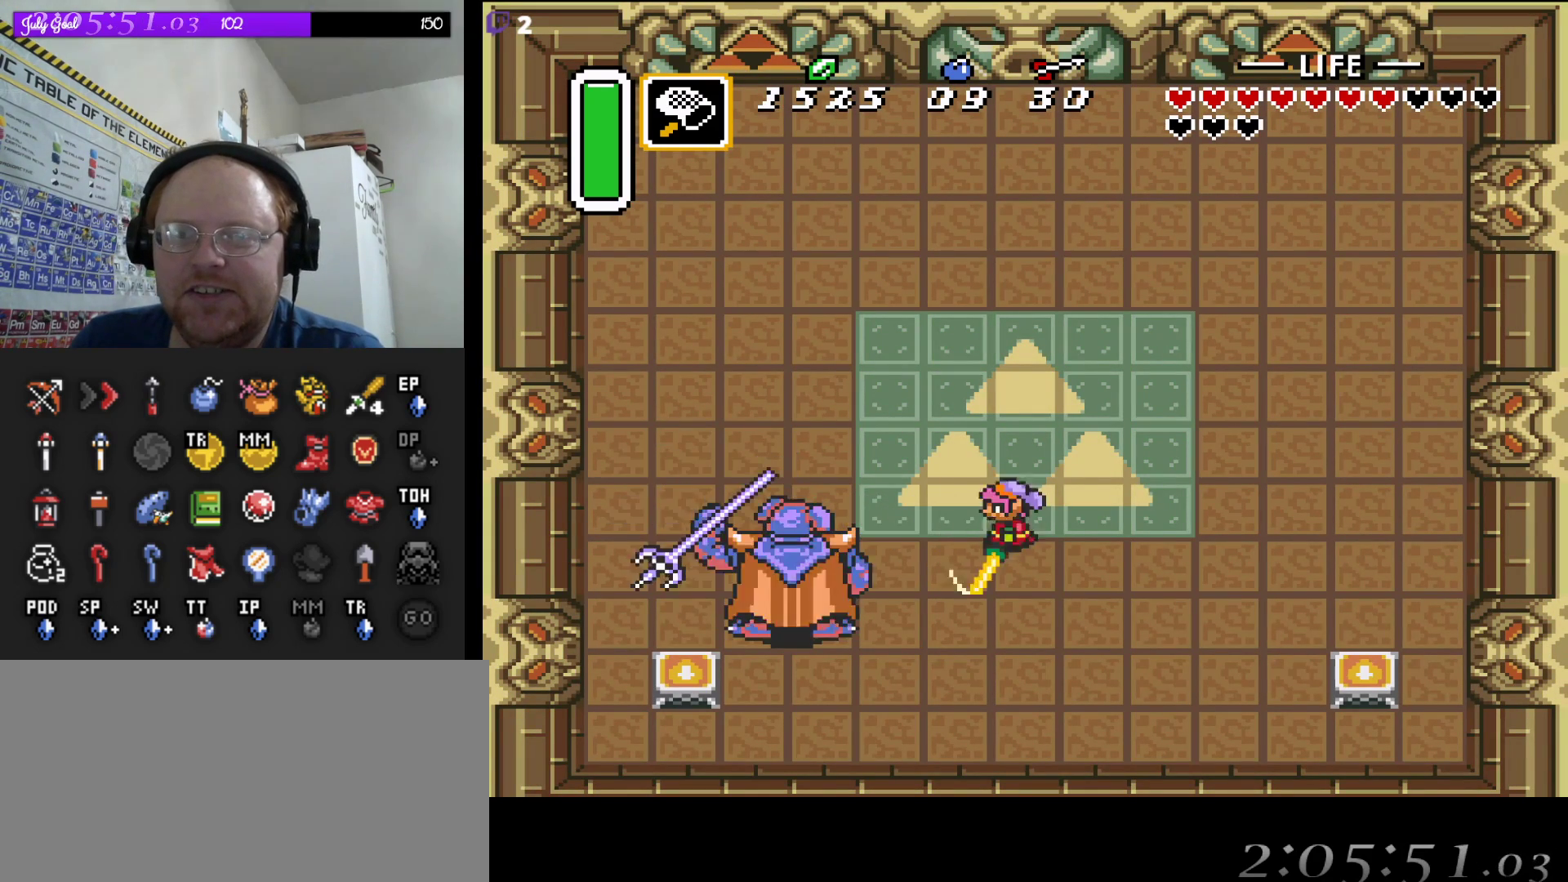
{"buttons": ["DPAD_LEFT"], "events": [[183, "DPAD_DOWN", "down"], [183, "DPAD_RIGHT", "down"], [300, "DPAD_RIGHT", "up"], [400, "DPAD_LEFT", "down"], [417, "DPAD_DOWN", "up"]]}
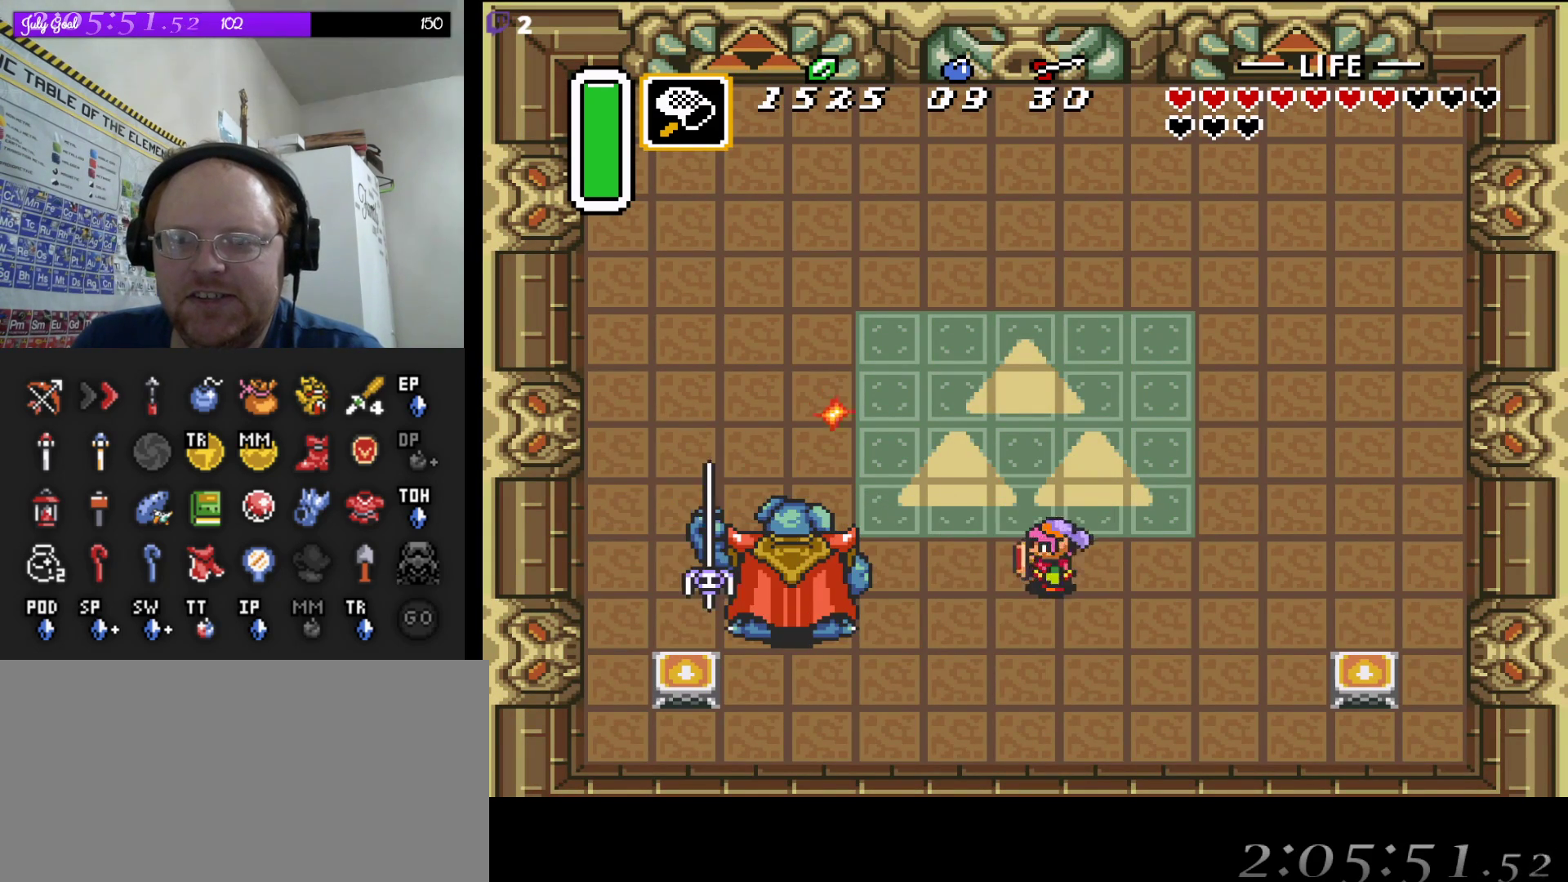
{"buttons": [], "events": [[317, "B", "down"], [383, "DPAD_LEFT", "up"], [467, "B", "up"]]}
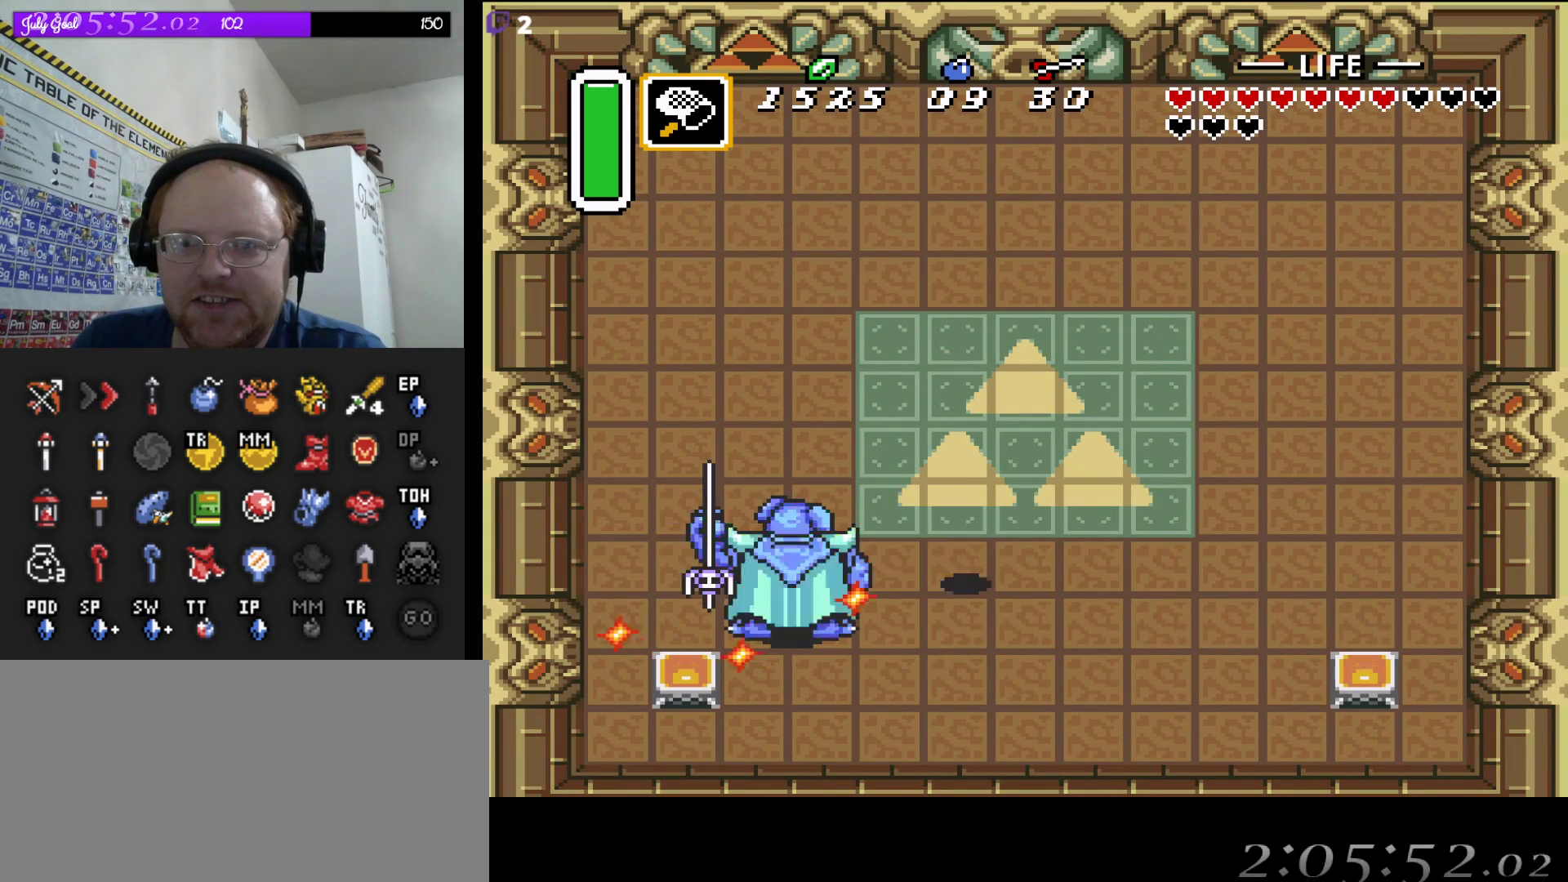
{"buttons": ["DPAD_LEFT"], "events": [[217, "DPAD_LEFT", "down"]]}
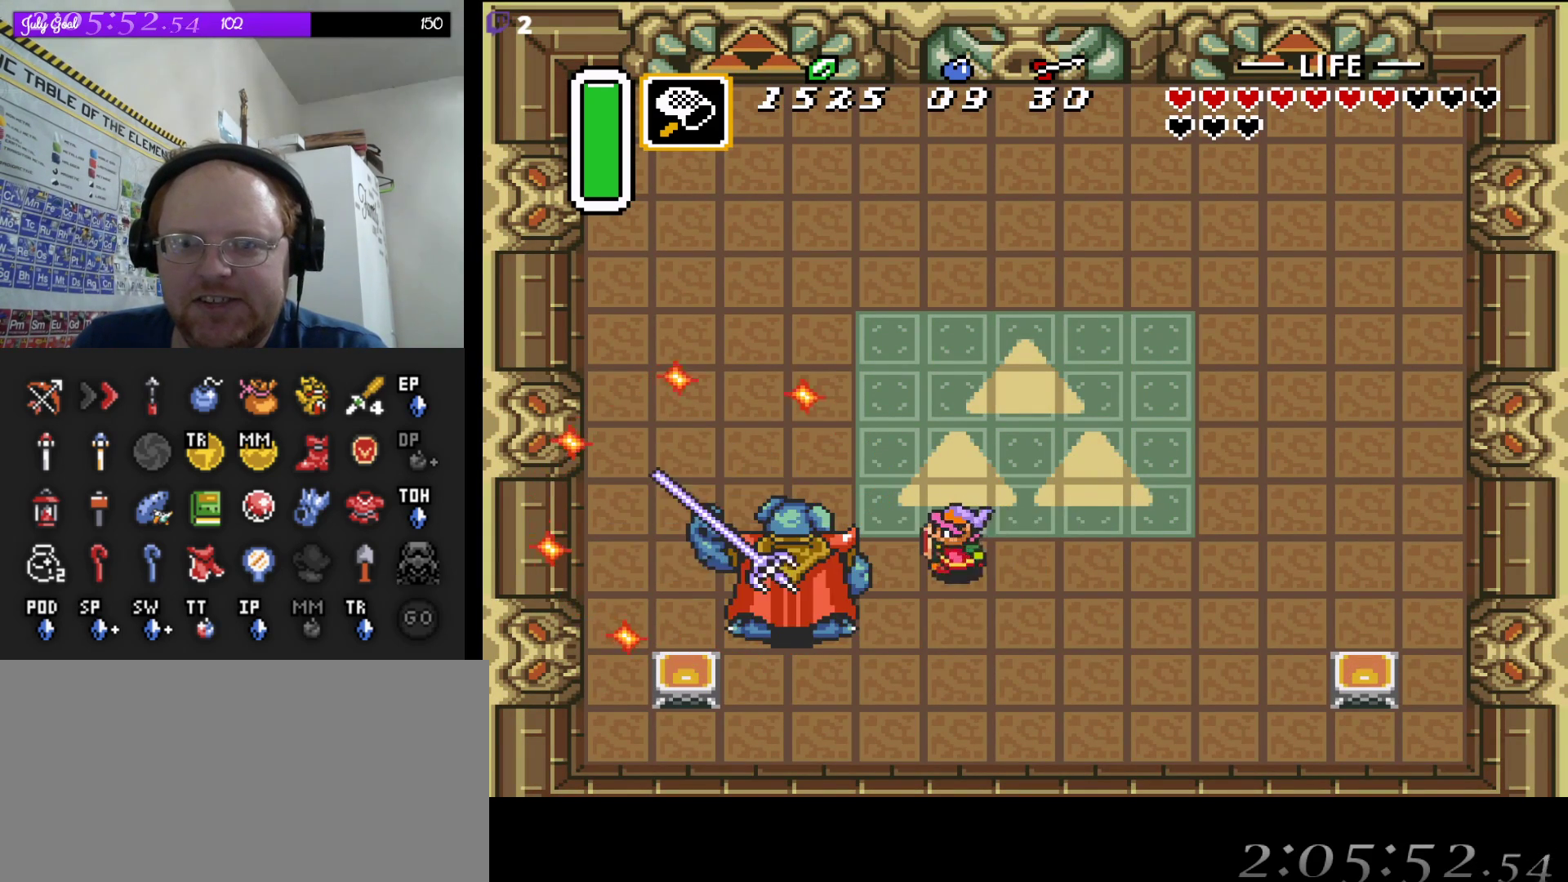
{"buttons": ["DPAD_LEFT"], "events": [[83, "B", "down"], [183, "DPAD_LEFT", "up"], [233, "B", "up"], [450, "DPAD_LEFT", "down"]]}
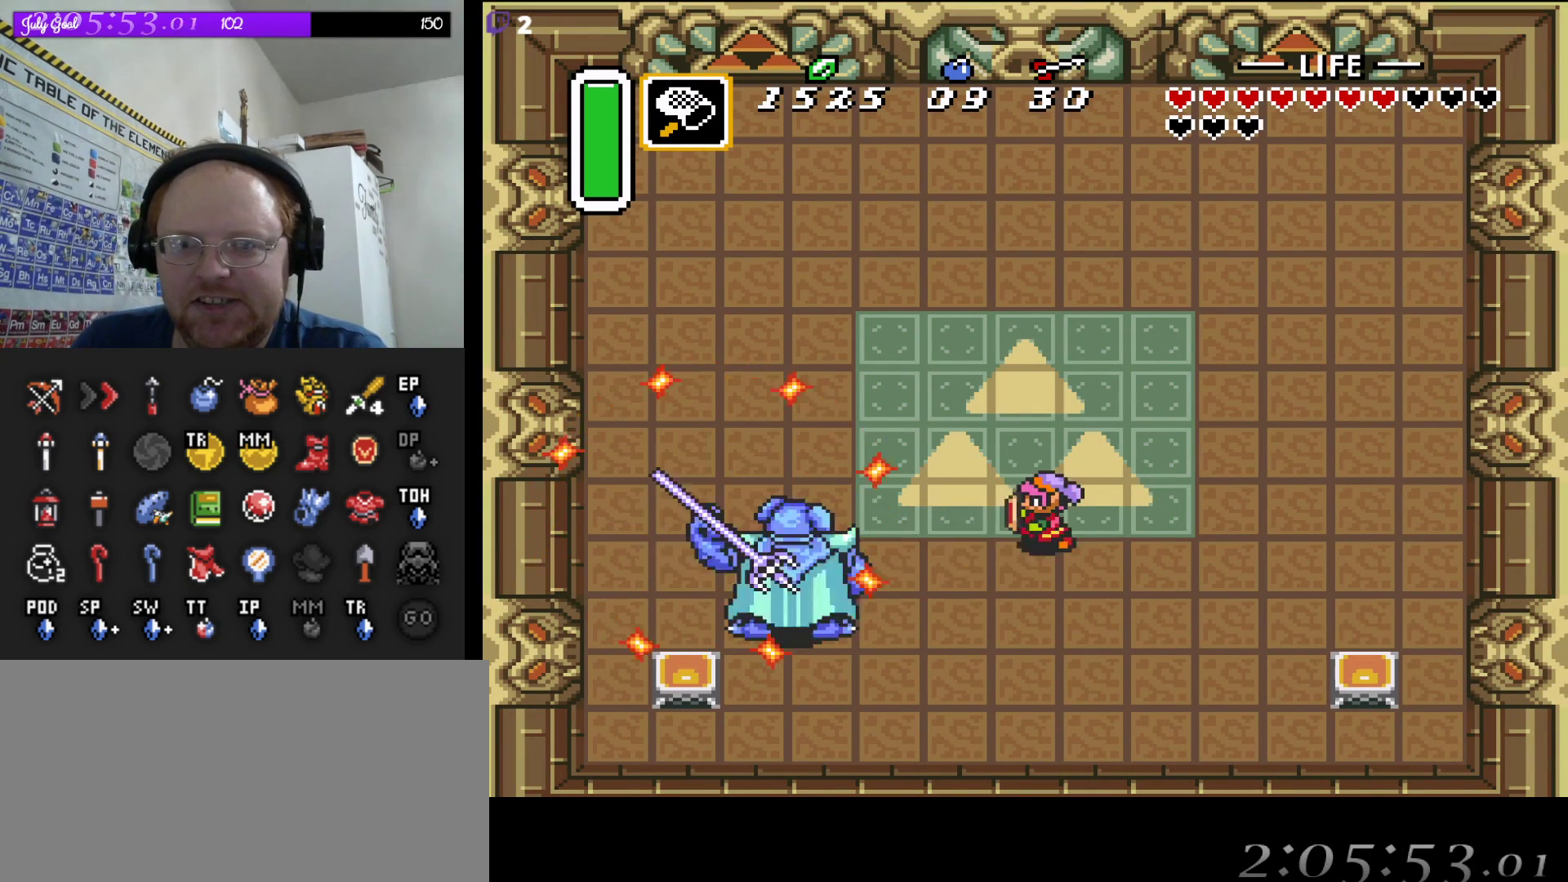
{"buttons": [], "events": [[250, "B", "down"], [400, "DPAD_LEFT", "up"], [450, "B", "up"]]}
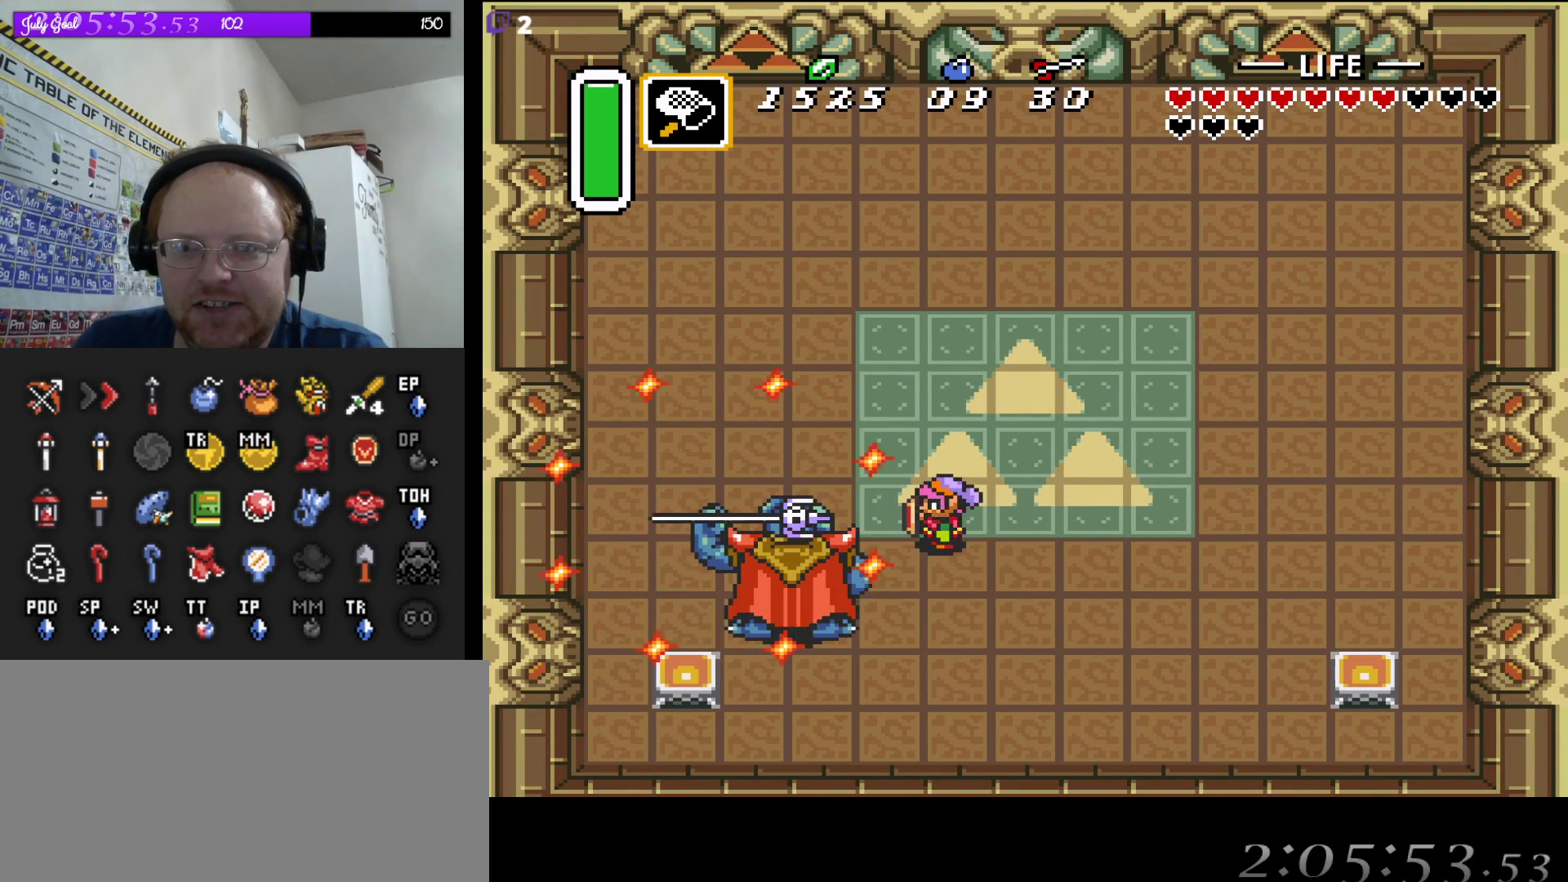
{"buttons": ["DPAD_DOWN", "DPAD_RIGHT"], "events": [[150, "DPAD_RIGHT", "down"], [433, "DPAD_DOWN", "down"]]}
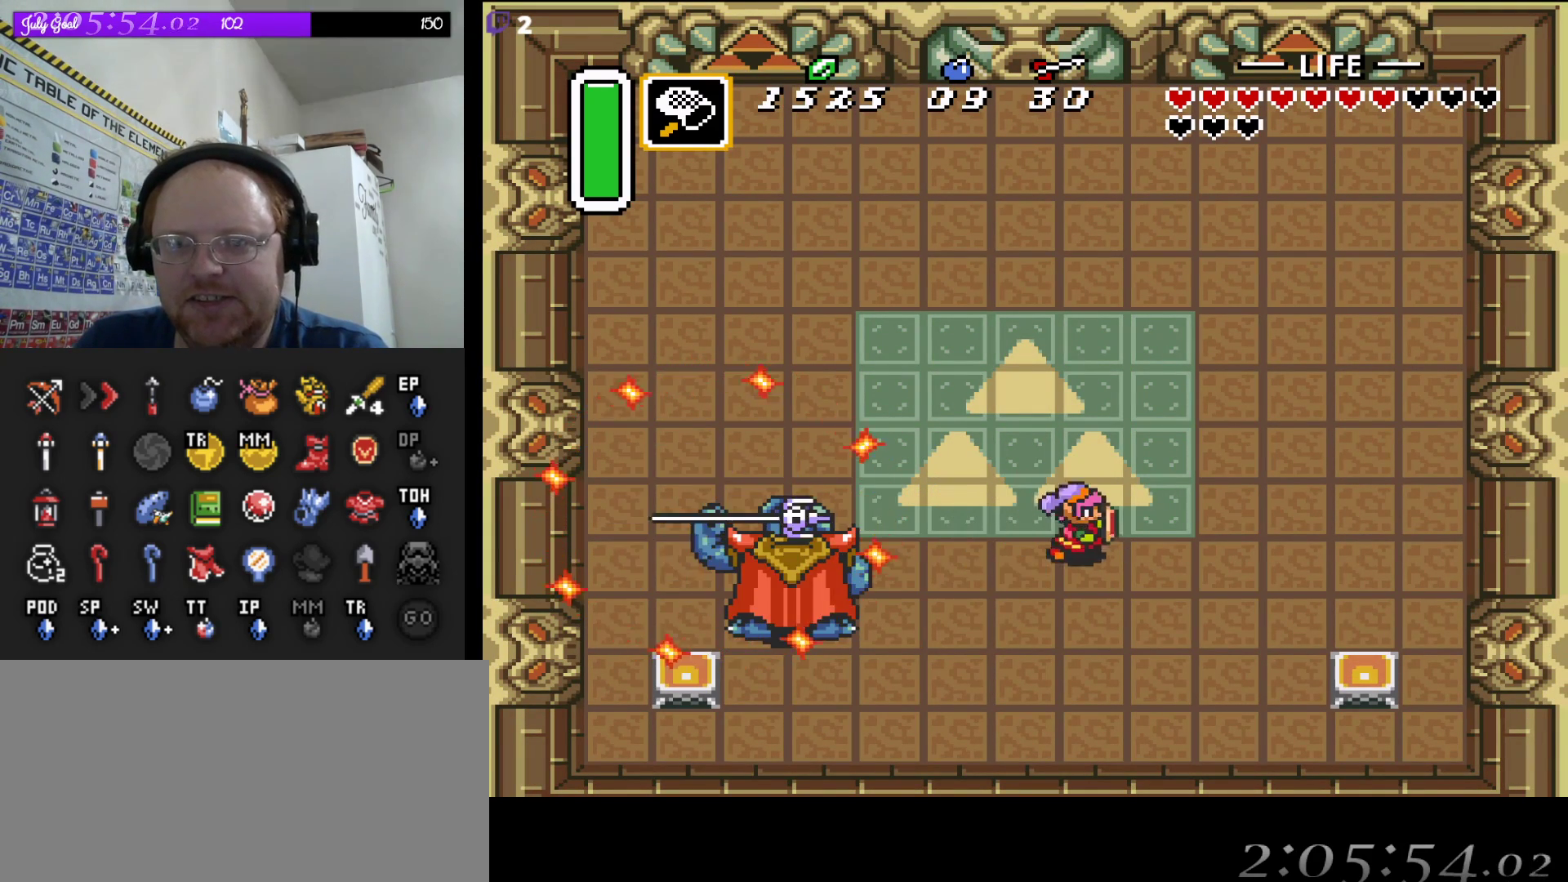
{"buttons": ["DPAD_RIGHT"], "events": [[150, "DPAD_DOWN", "up"]]}
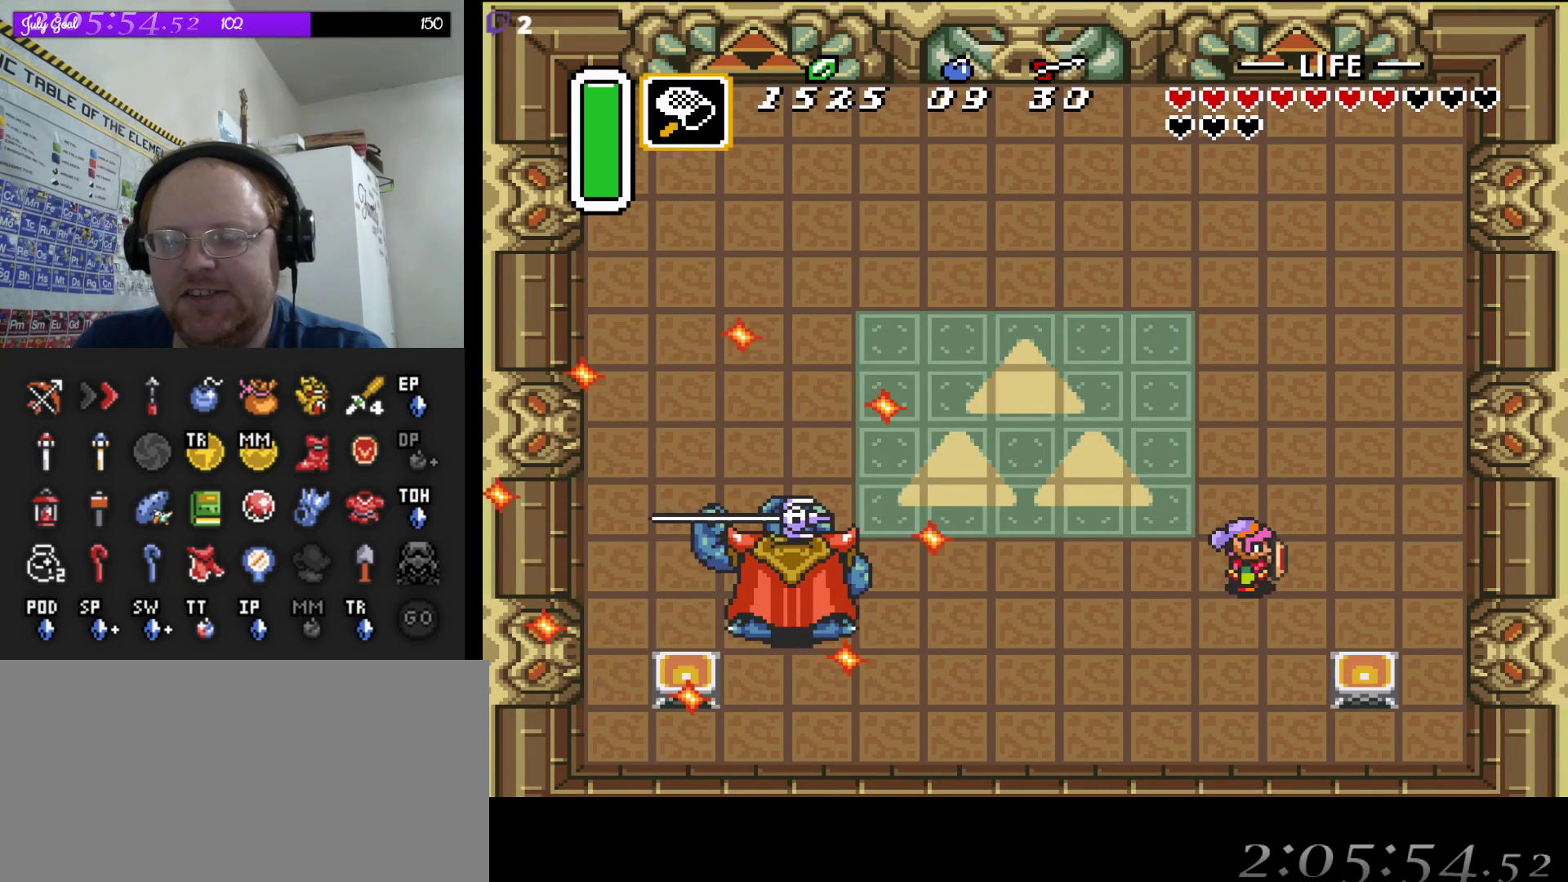
{"buttons": [], "events": [[383, "DPAD_RIGHT", "up"]]}
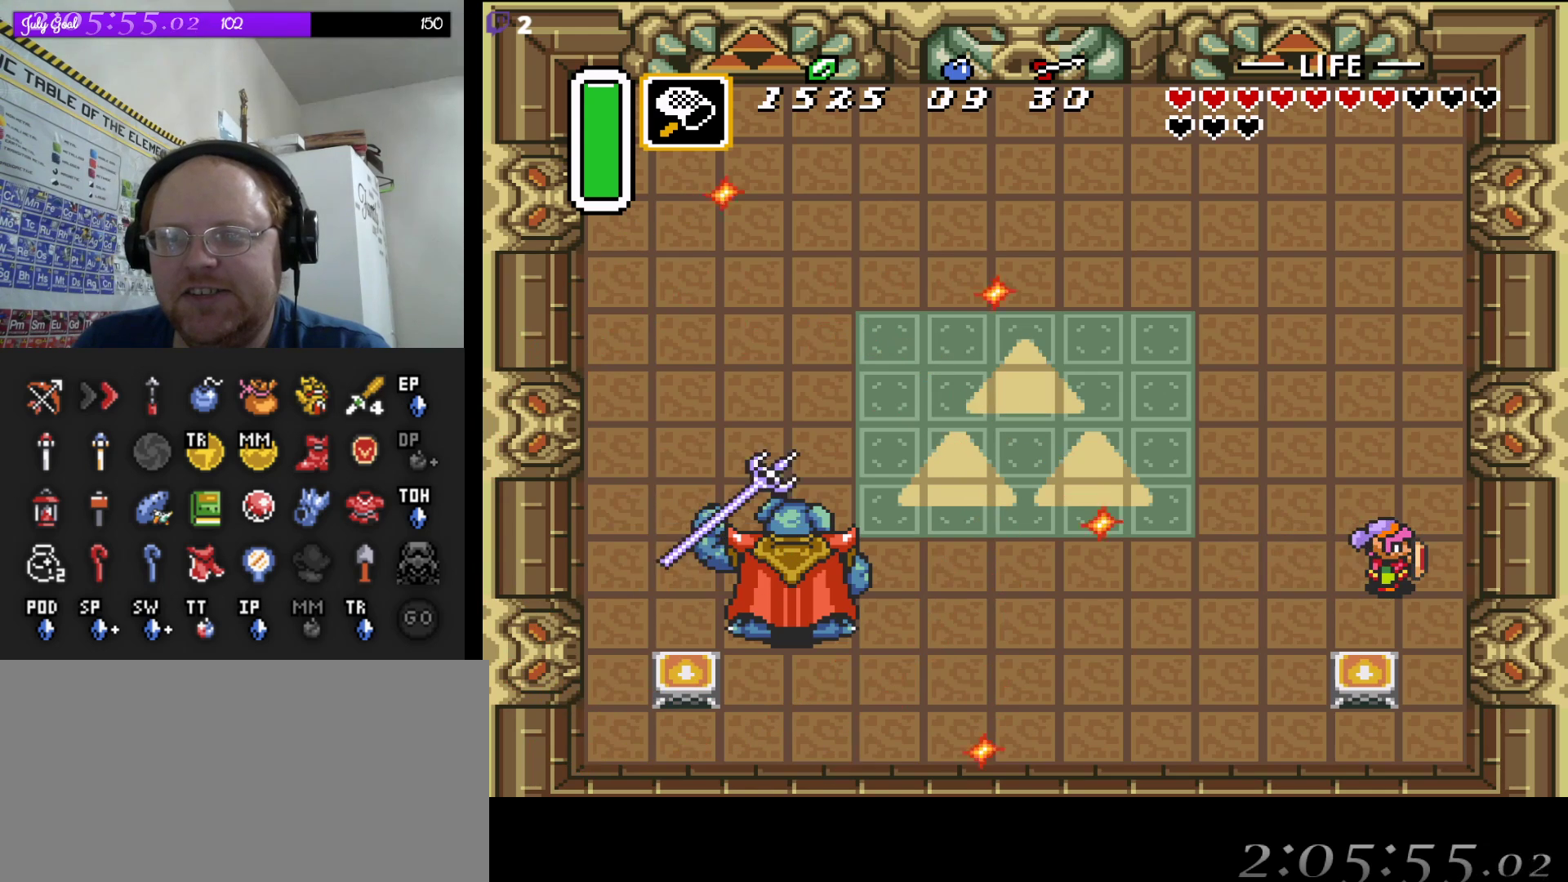
{"buttons": [], "events": [[333, "DPAD_RIGHT", "down"], [467, "DPAD_RIGHT", "up"]]}
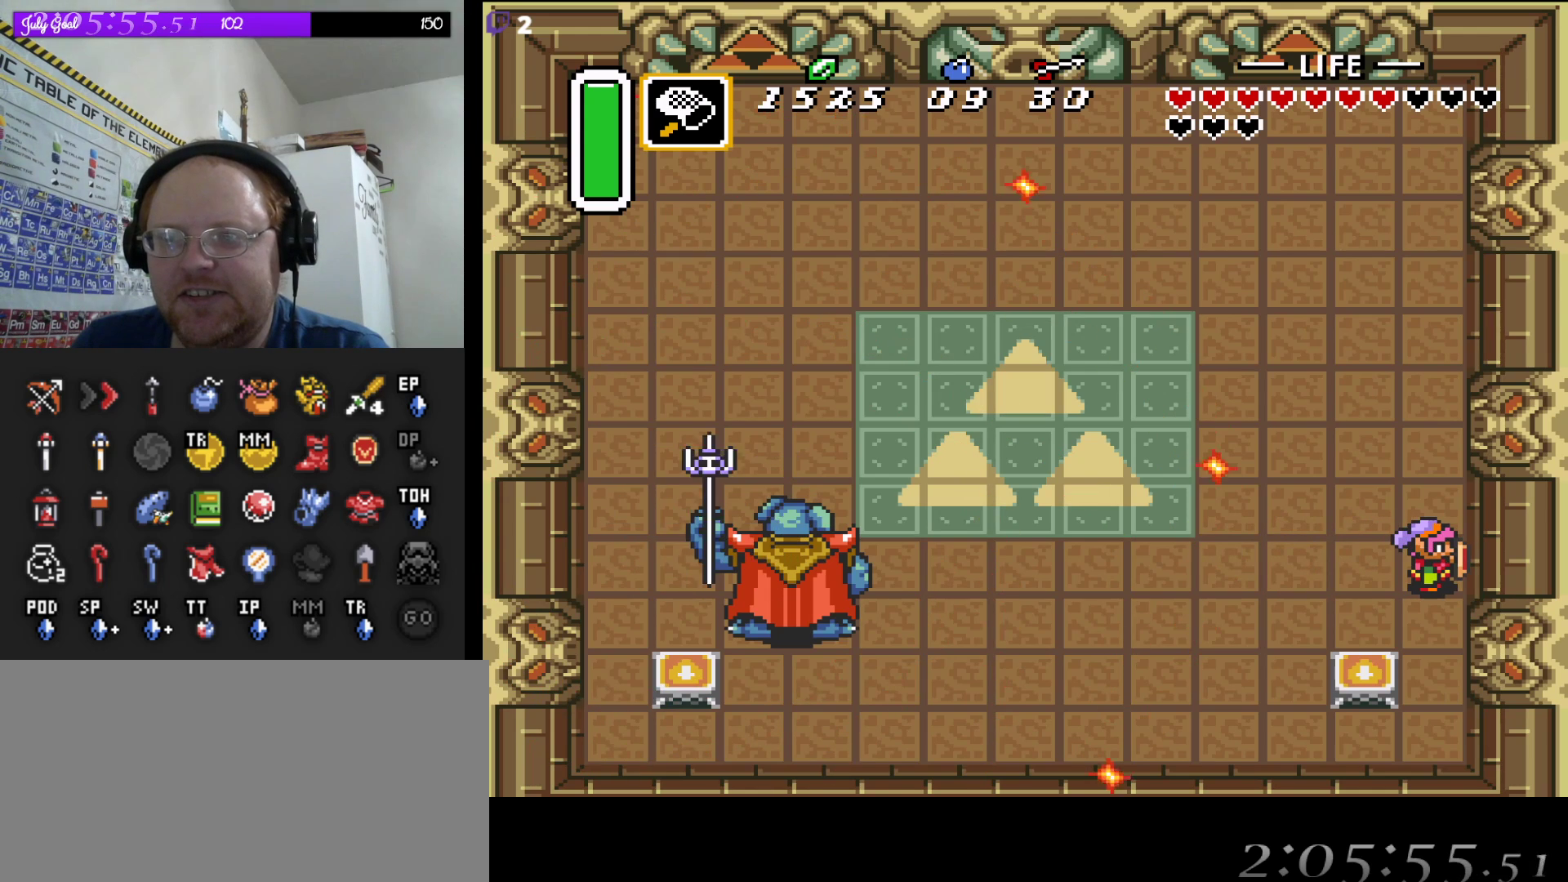
{"buttons": [], "events": []}
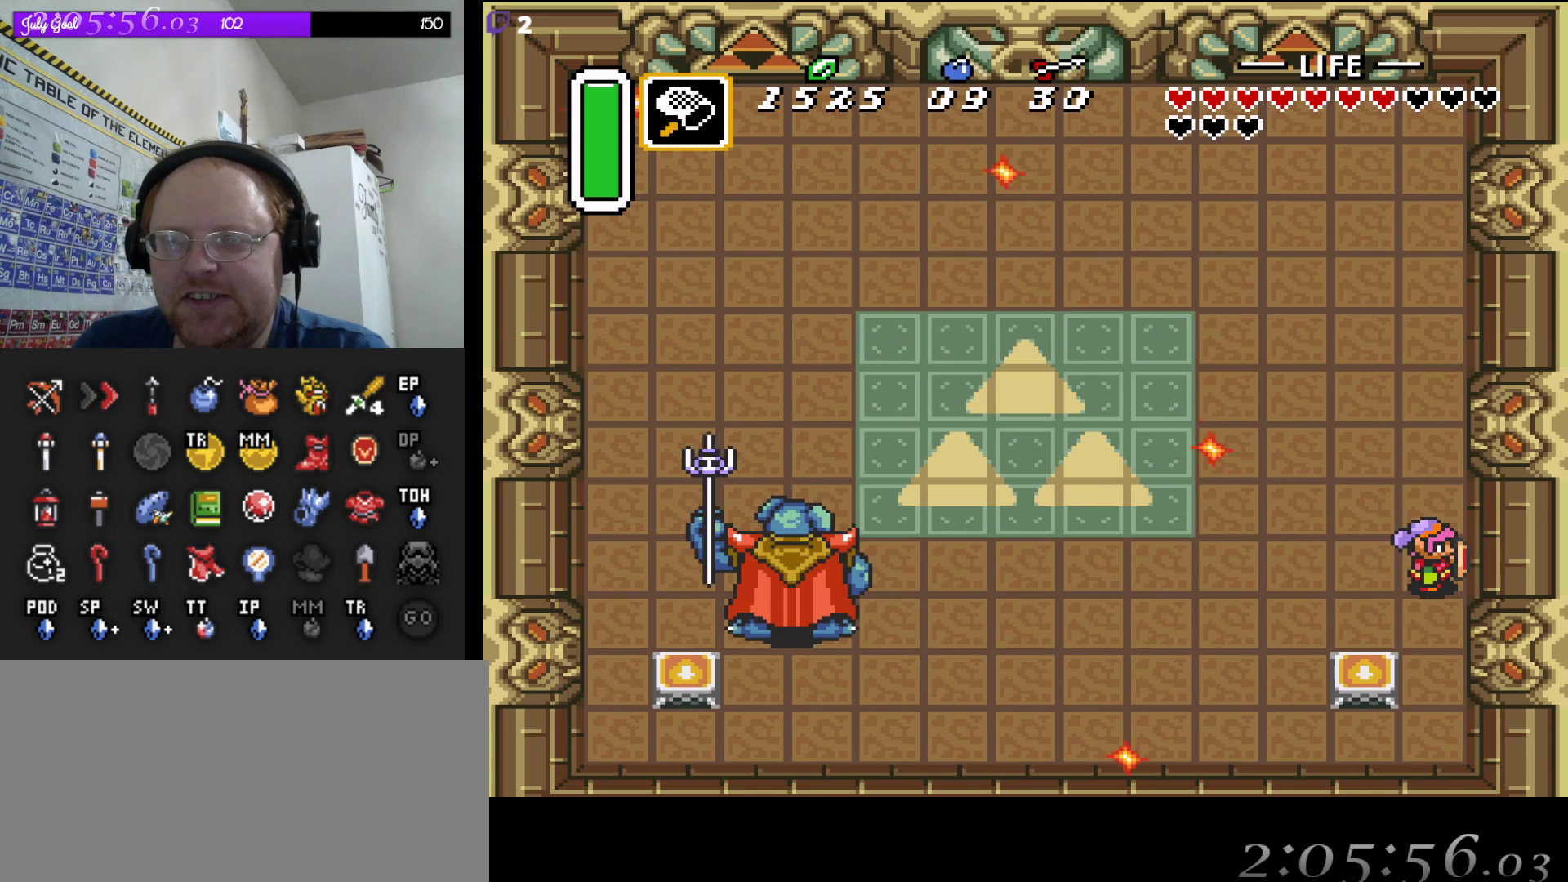
{"buttons": [], "events": [[100, "DPAD_LEFT", "down"], [233, "DPAD_LEFT", "up"]]}
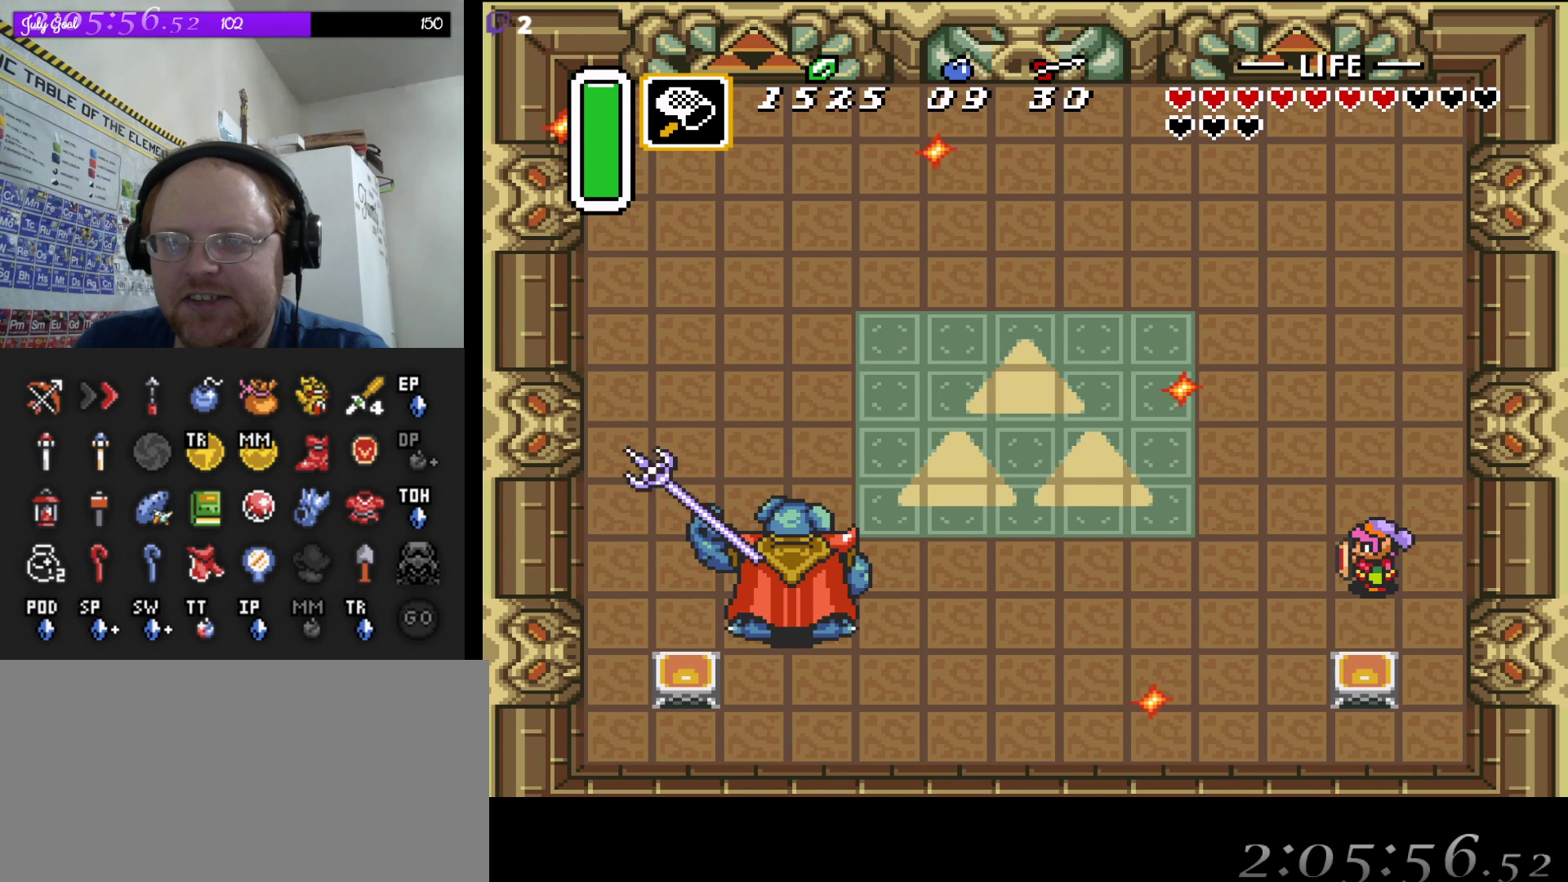
{"buttons": [], "events": []}
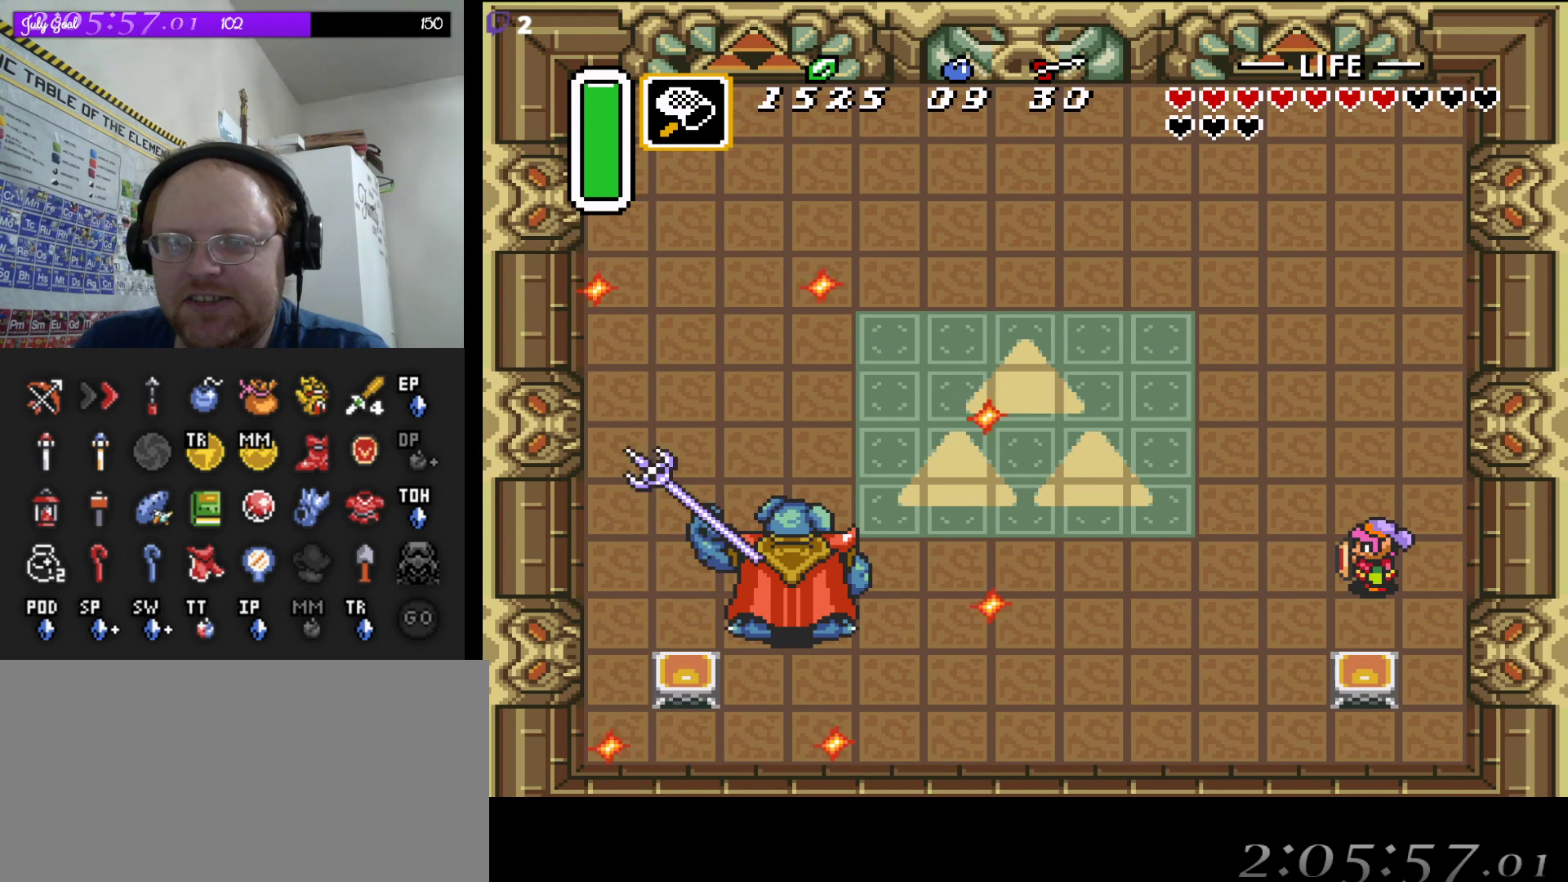
{"buttons": ["DPAD_LEFT"], "events": [[33, "DPAD_LEFT", "down"]]}
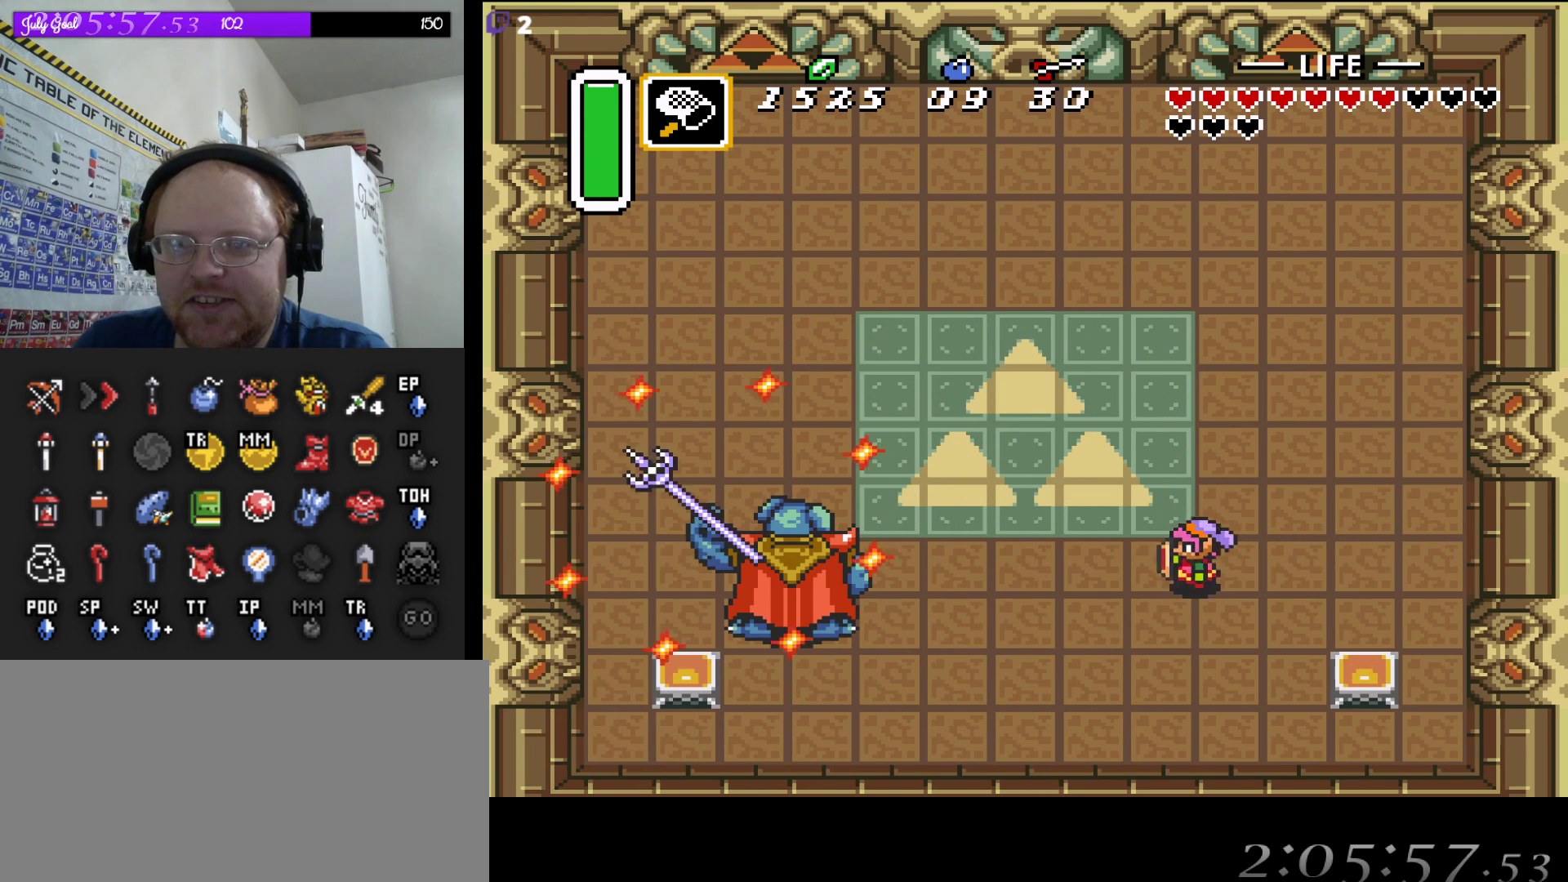
{"buttons": ["DPAD_LEFT"], "events": []}